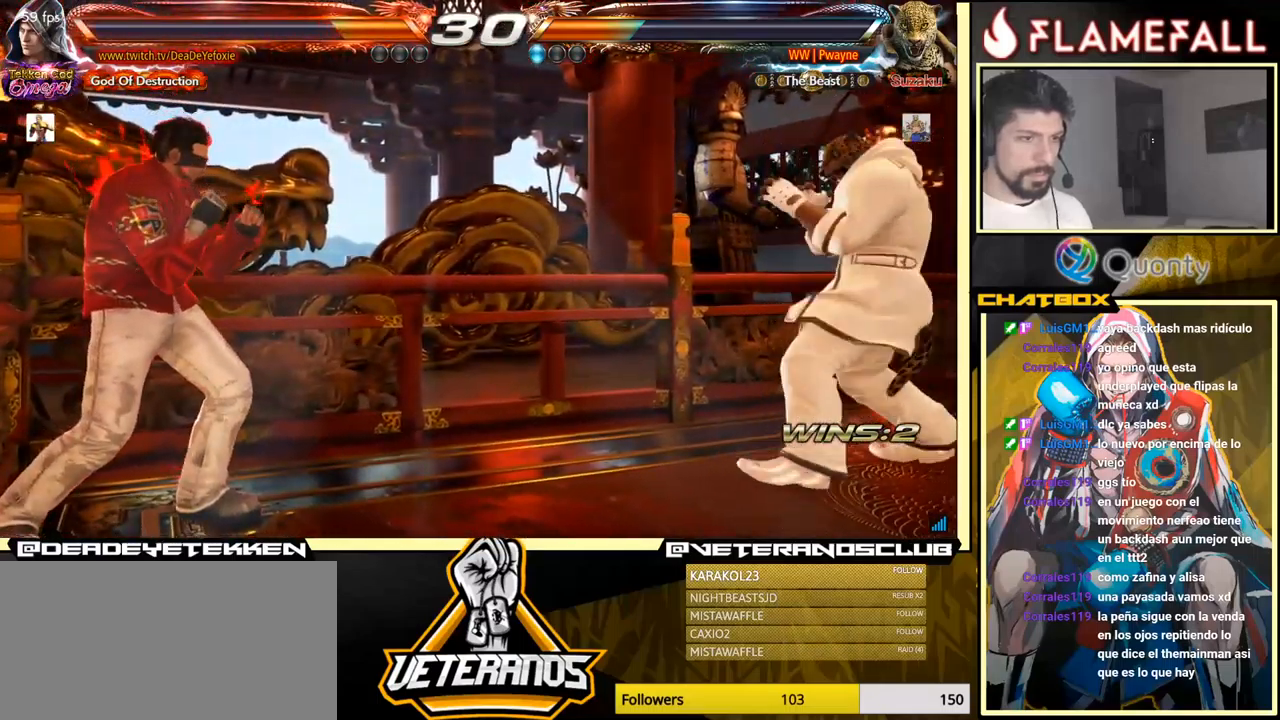
Gameplay with a controller (arcade stick); each line is a JSON object with the inputs held at the frame after it. "events" lists button and stick changes between this image and that frame as [ms after this image, input, new state], when the widget could be followed in between. Not read: L3 R3.
{"buttons": [], "left_stick": "left", "events": [[50, "left_stick", "right"], [150, "left_stick", "center"], [217, "left_stick", "right"], [334, "left_stick", "center"], [417, "left_stick", "left"]]}
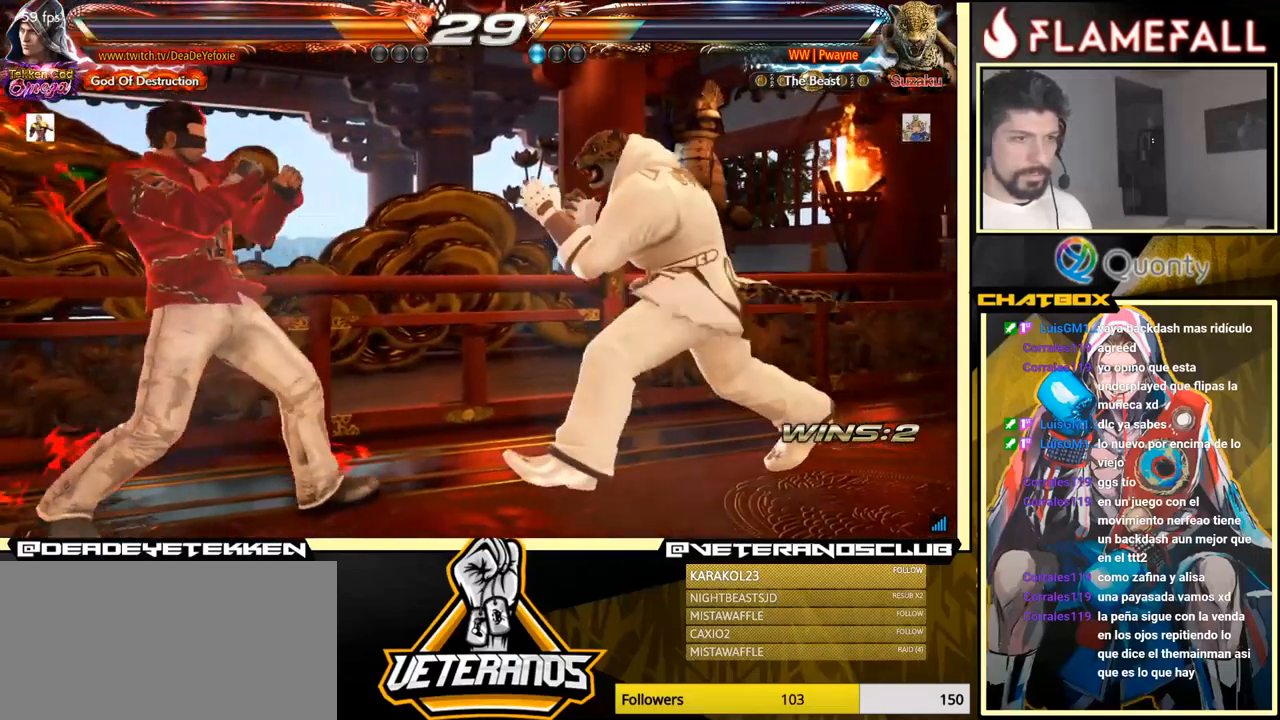
{"buttons": [], "left_stick": "left", "events": [[67, "left_stick", "down"], [167, "left_stick", "center"], [250, "left_stick", "left"]]}
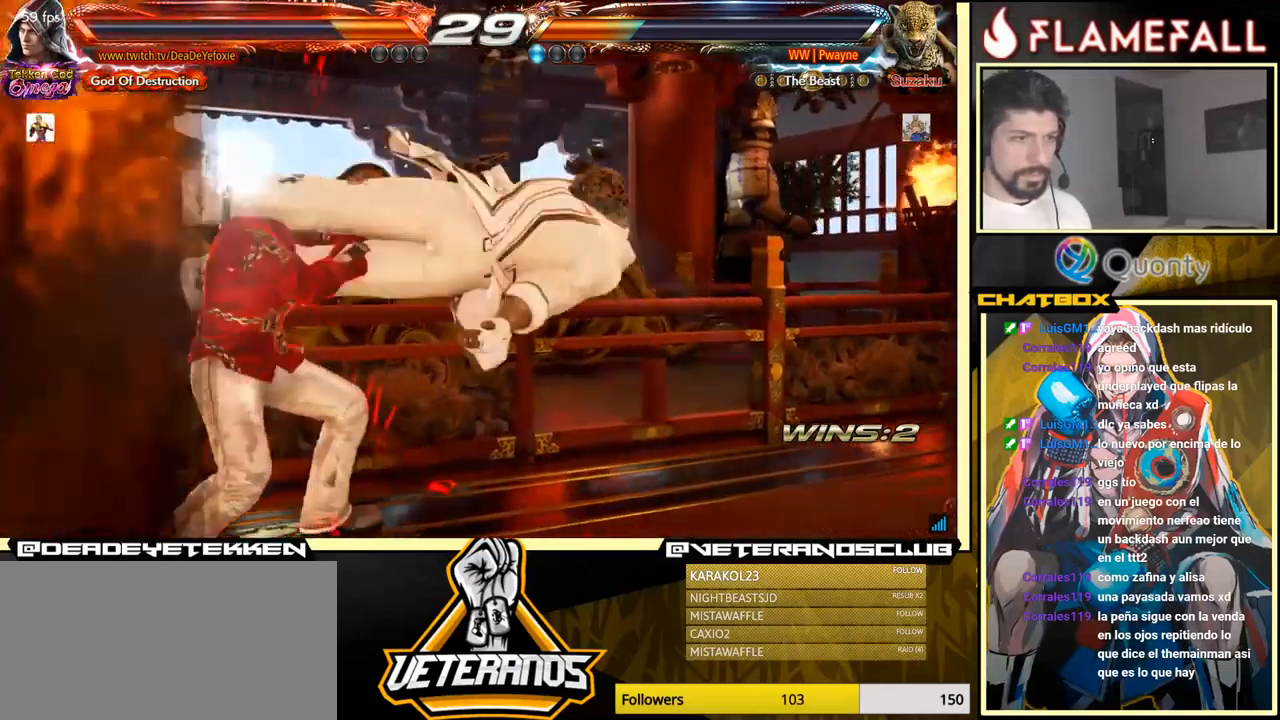
{"buttons": [], "left_stick": "center", "events": [[334, "left_stick", "center"]]}
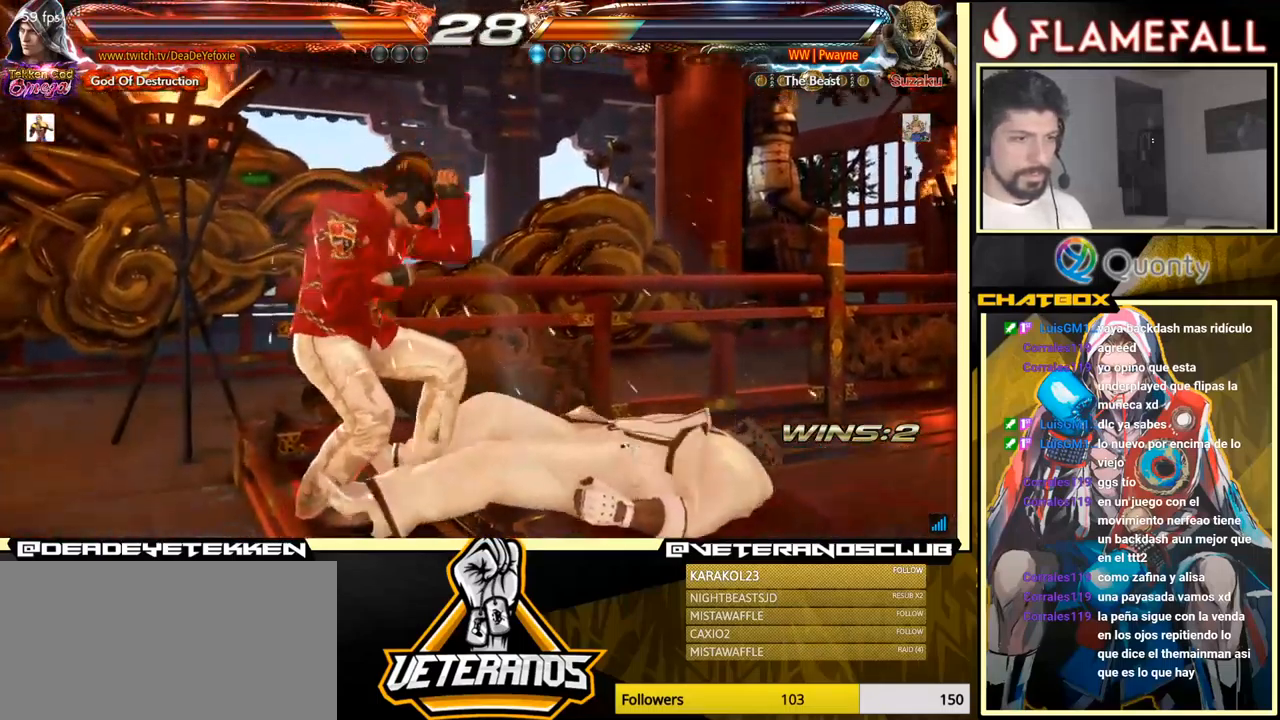
{"buttons": [], "left_stick": "left", "events": [[184, "left_stick", "left"], [267, "left_stick", "center"], [317, "left_stick", "left"], [417, "left_stick", "center"], [484, "left_stick", "left"]]}
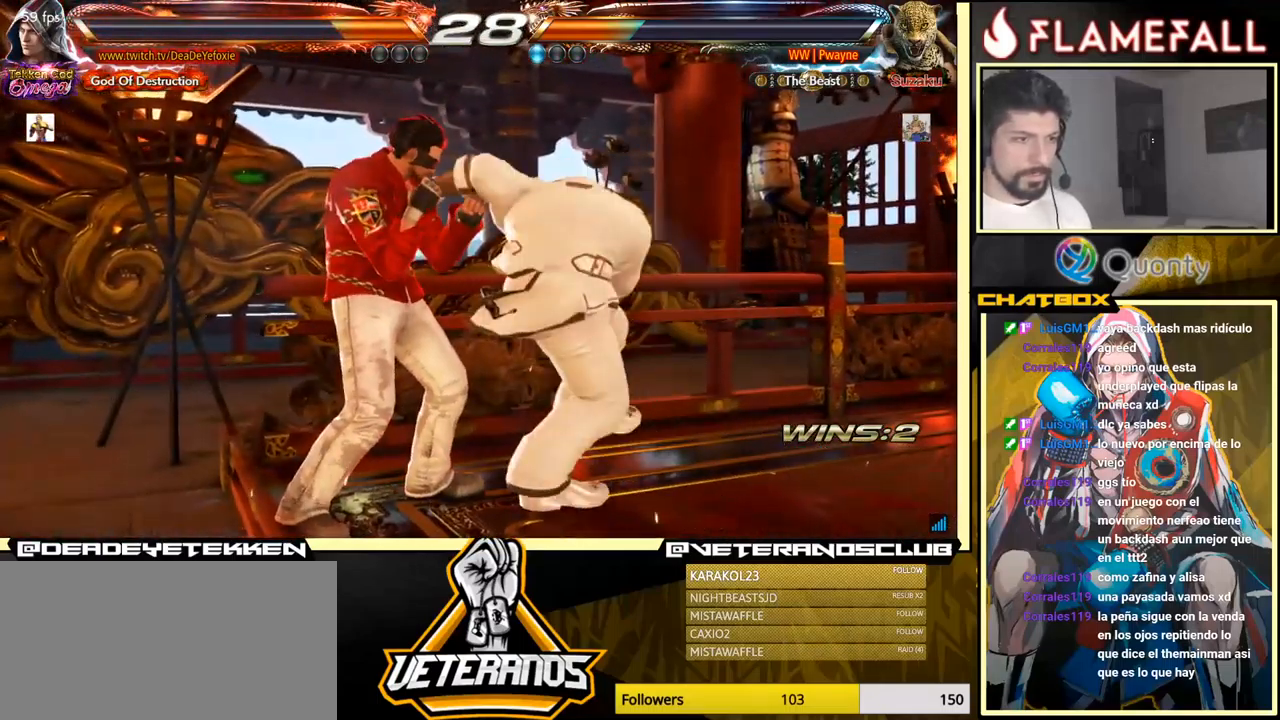
{"buttons": [], "left_stick": "center", "events": [[184, "left_stick", "center"], [234, "R1", "down"], [267, "R1", "up"], [350, "R1", "down"], [367, "R1", "up"]]}
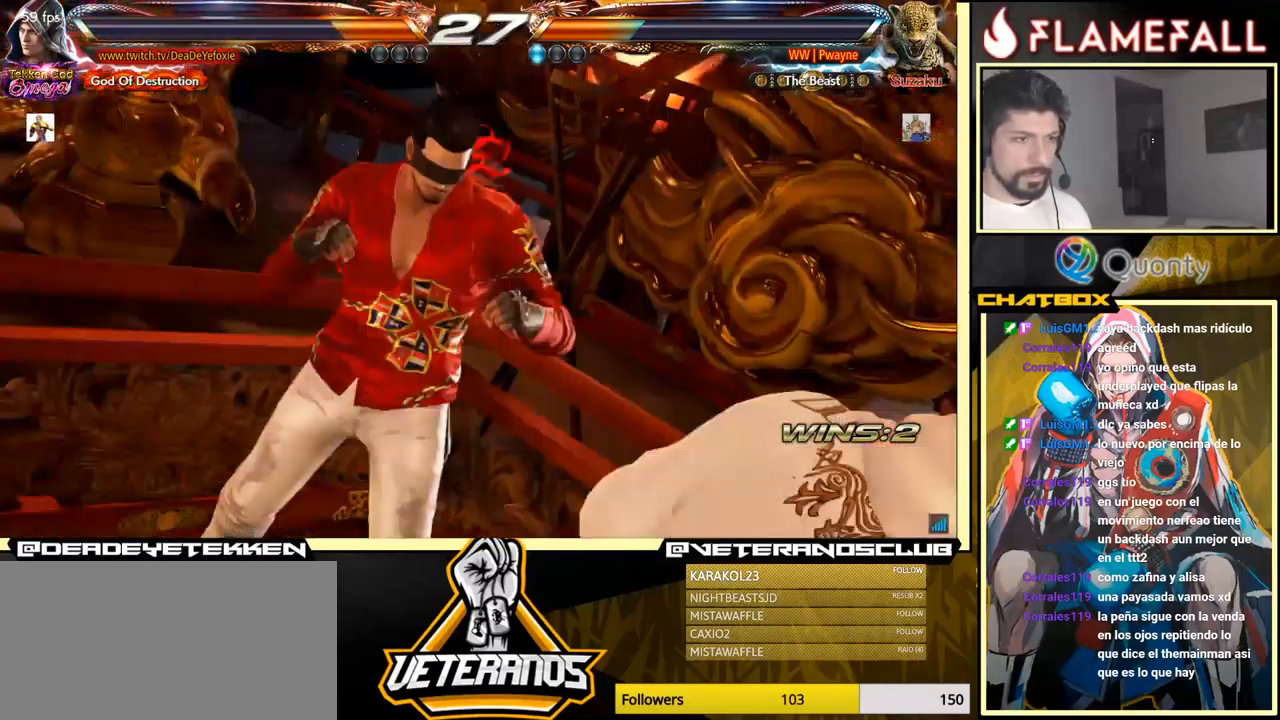
{"buttons": [], "left_stick": "center", "events": []}
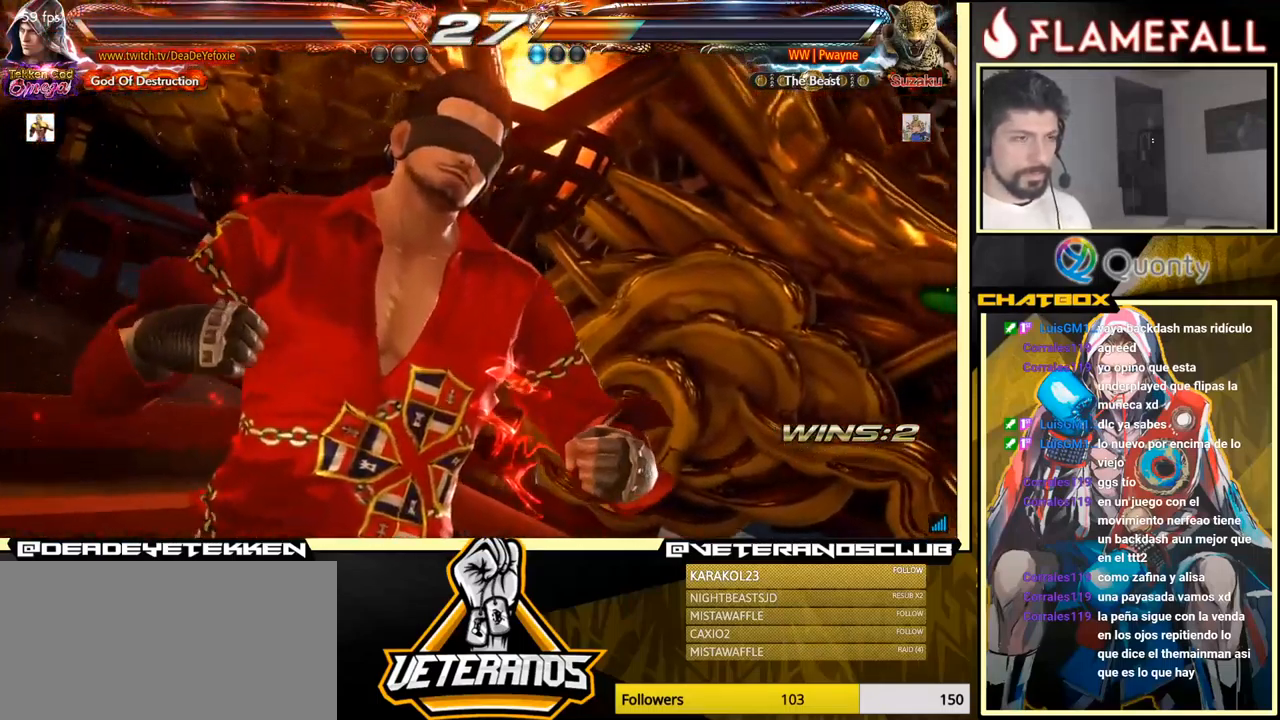
{"buttons": [], "left_stick": "center", "events": []}
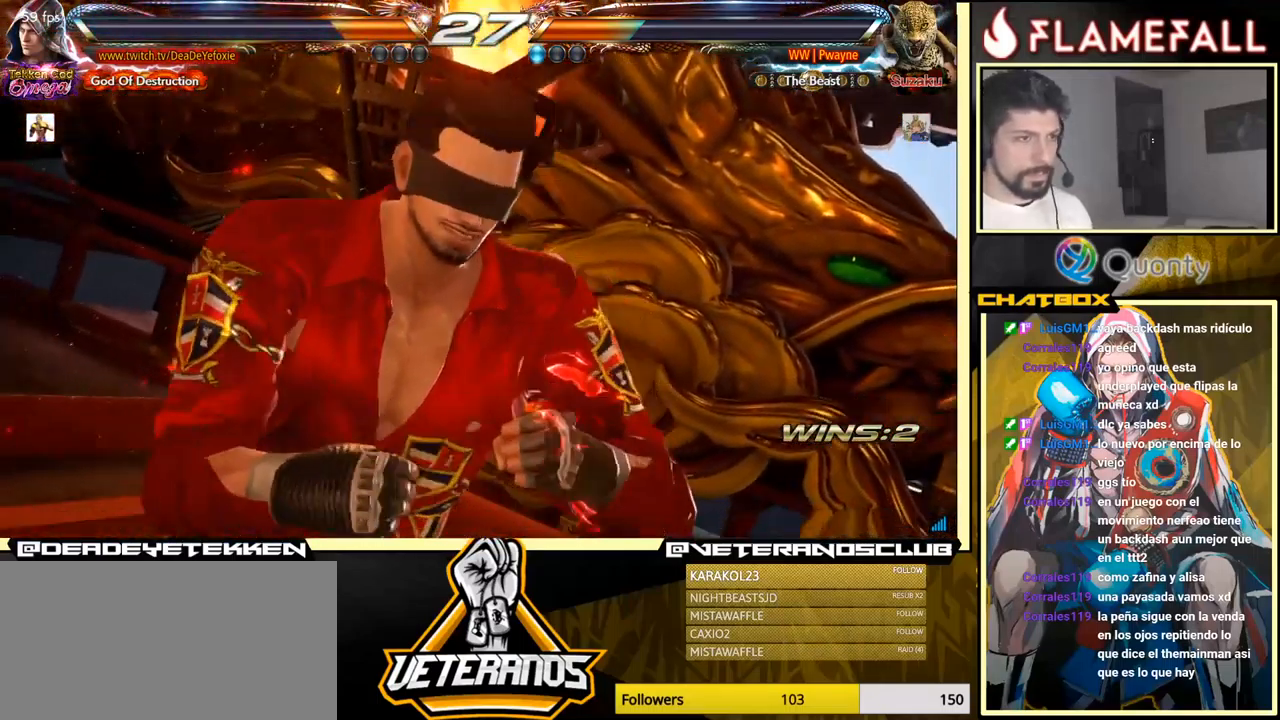
{"buttons": [], "left_stick": "center", "events": []}
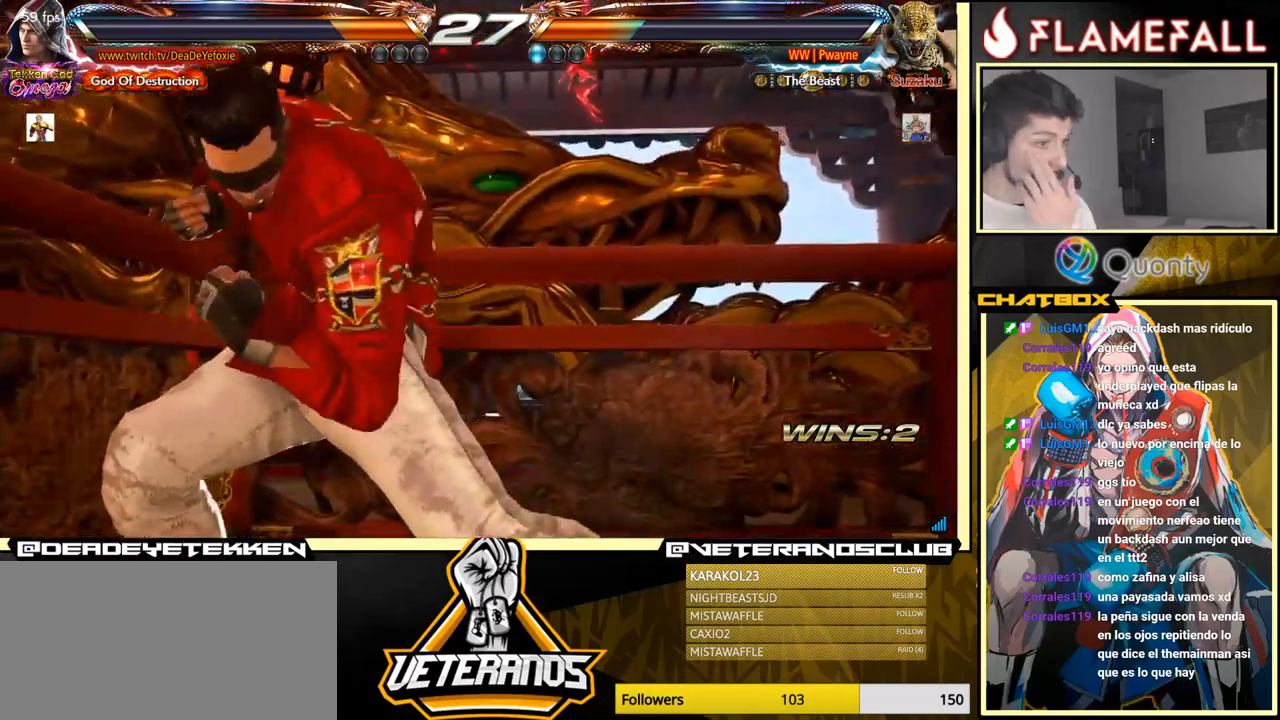
{"buttons": [], "left_stick": "center", "events": []}
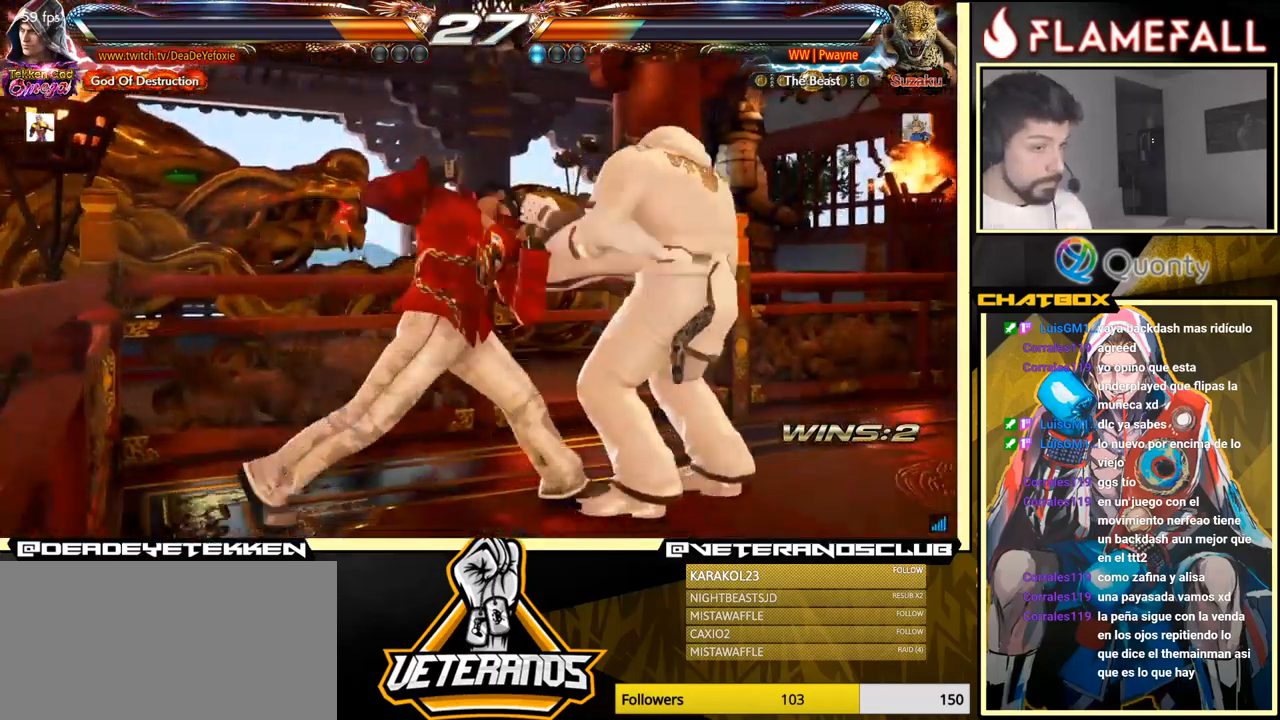
{"buttons": [], "left_stick": "center", "events": [[50, "left_stick", "left"], [416, "left_stick", "center"]]}
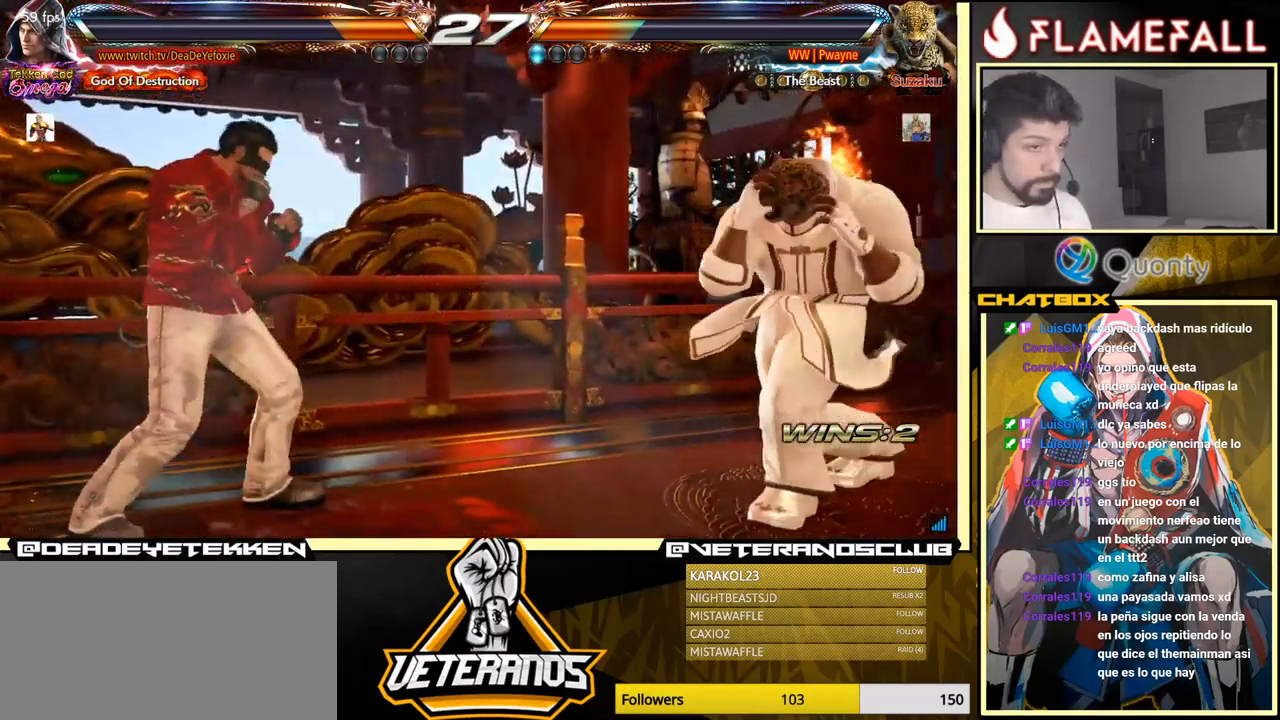
{"buttons": [], "left_stick": "right", "events": [[66, "left_stick", "down"], [150, "left_stick", "center"], [350, "left_stick", "right"], [400, "left_stick", "center"], [466, "left_stick", "right"]]}
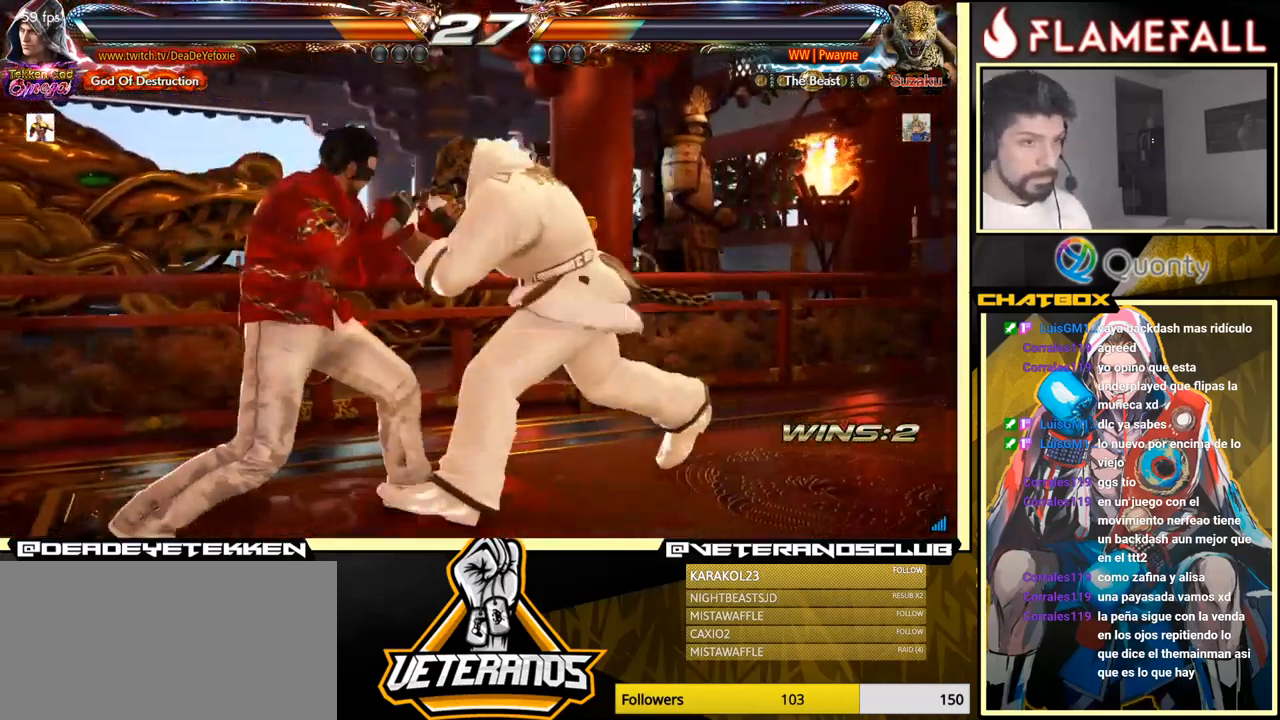
{"buttons": [], "left_stick": "center", "events": [[83, "left_stick", "left"], [500, "left_stick", "center"]]}
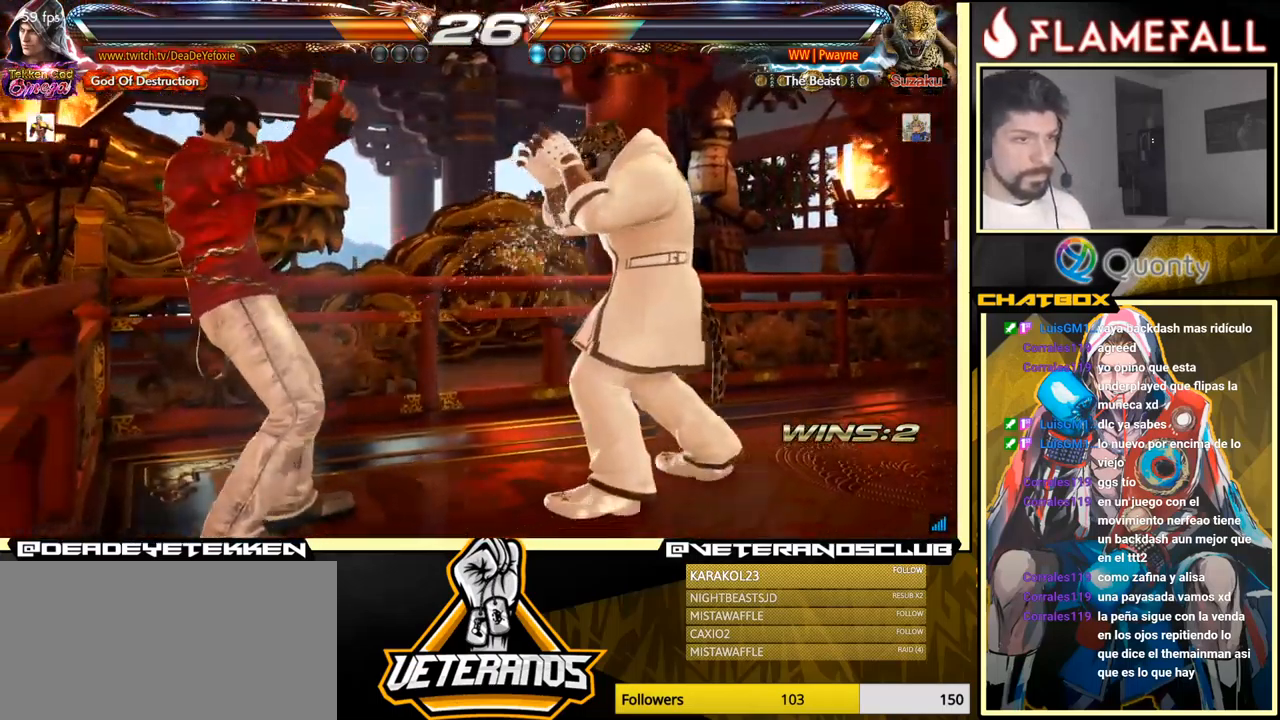
{"buttons": [], "left_stick": "center", "events": [[50, "left_stick", "down"], [116, "X", "down"], [200, "X", "up"], [250, "left_stick", "center"], [383, "left_stick", "left"], [483, "left_stick", "center"]]}
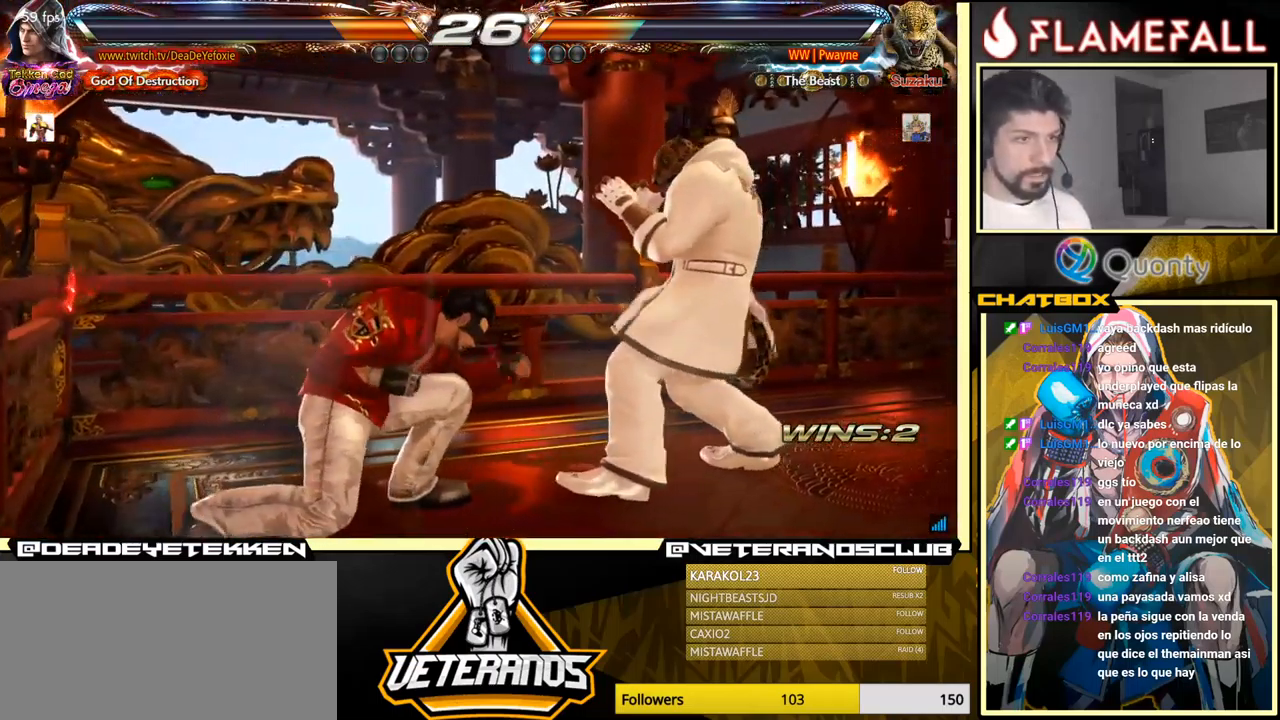
{"buttons": ["Y"], "left_stick": "left", "events": [[350, "X", "down"], [450, "Y", "down"], [466, "X", "up"], [483, "left_stick", "left"]]}
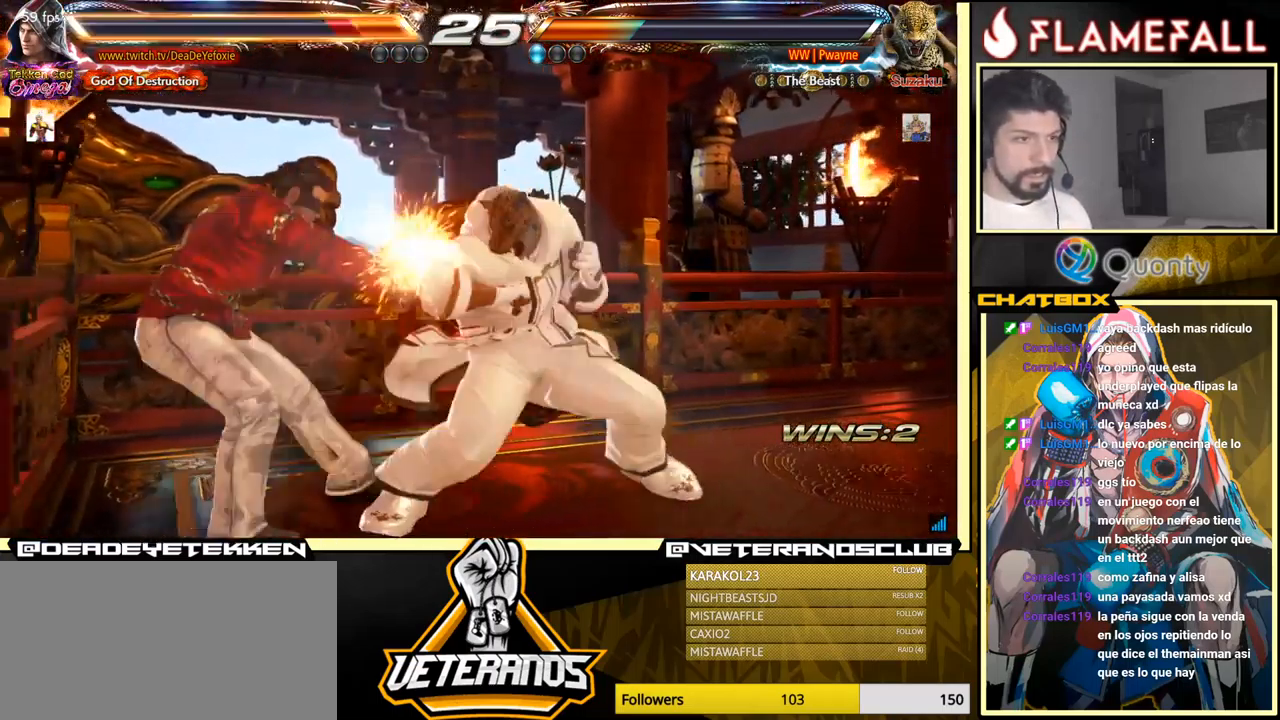
{"buttons": [], "left_stick": "left", "events": [[33, "B", "down"], [33, "Y", "up"], [50, "B", "up"]]}
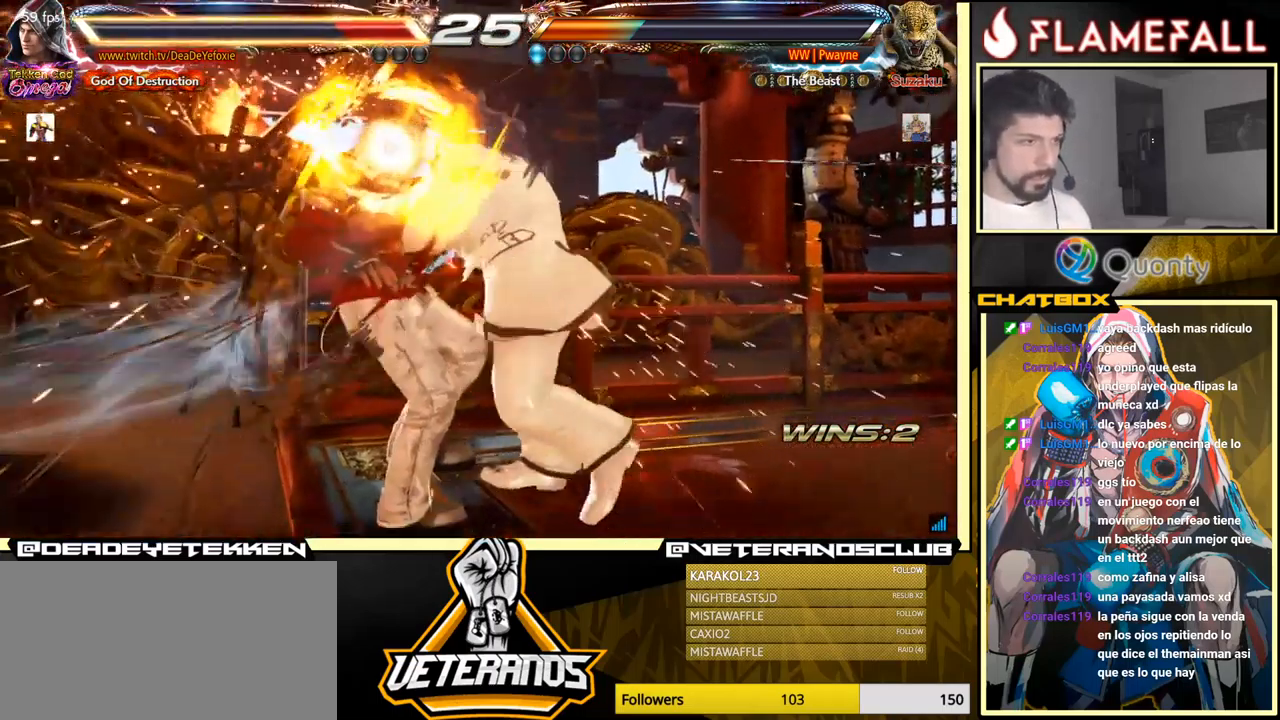
{"buttons": [], "left_stick": "center", "events": [[33, "left_stick", "center"]]}